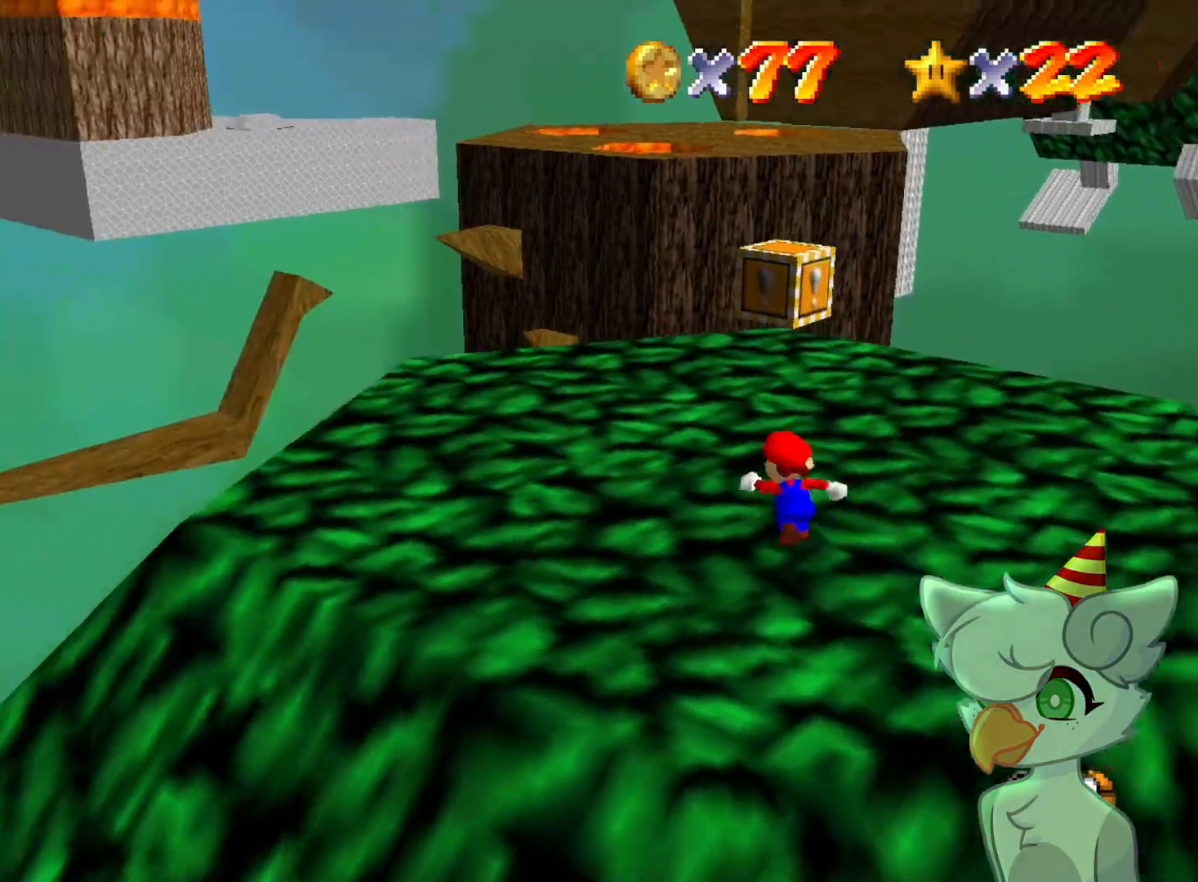
Gameplay with a controller (Nintendo layout); each line is a JSON object with the inputs held at the frame after it. "events" lists button and stick changes between this image and that frame as [ms after this image, input, new state], when the widget could be followed in between. Not read: L3 R3.
{"buttons": ["A"], "left_stick": "center", "events": [[33, "left_stick", "up"], [167, "left_stick", "center"], [400, "A", "down"]]}
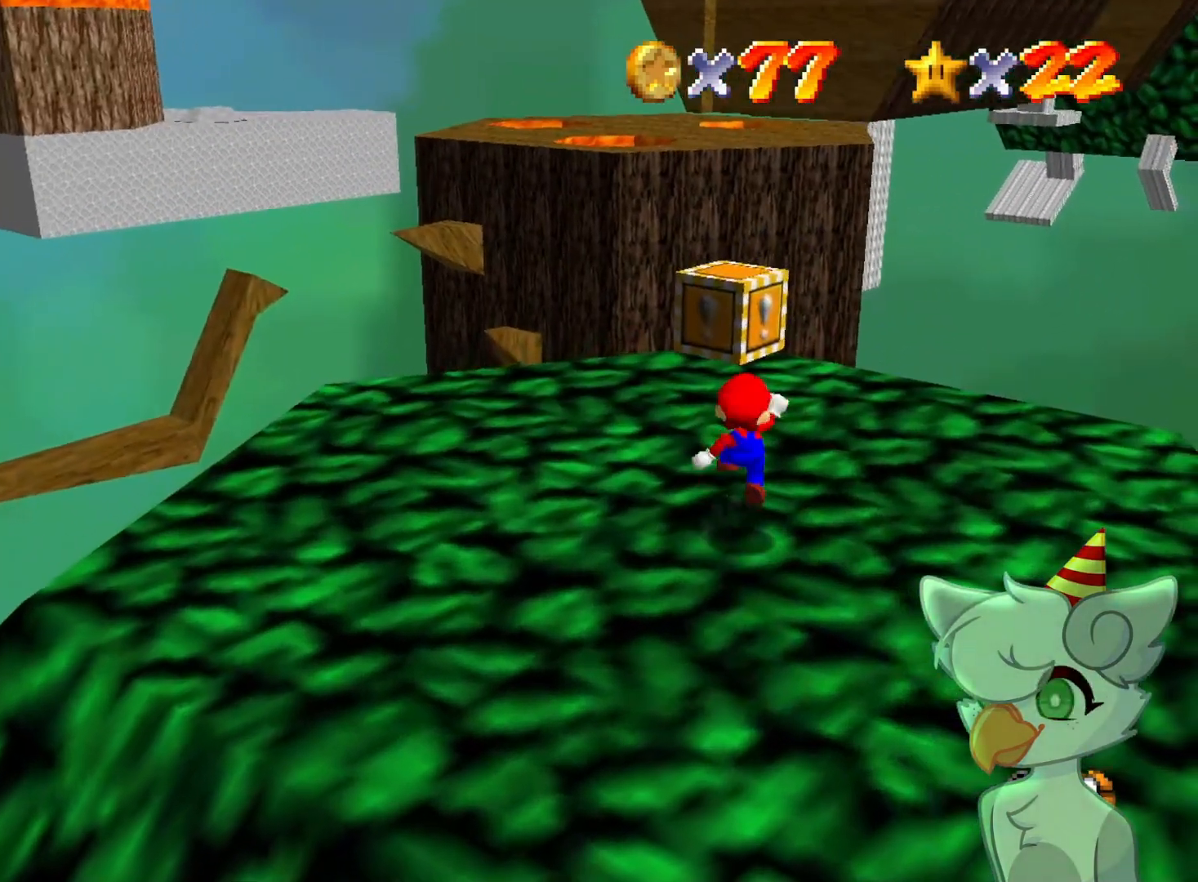
{"buttons": ["A"], "left_stick": "up", "events": [[33, "A", "up"], [67, "left_stick", "up"], [233, "left_stick", "center"], [300, "A", "down"], [433, "left_stick", "up"]]}
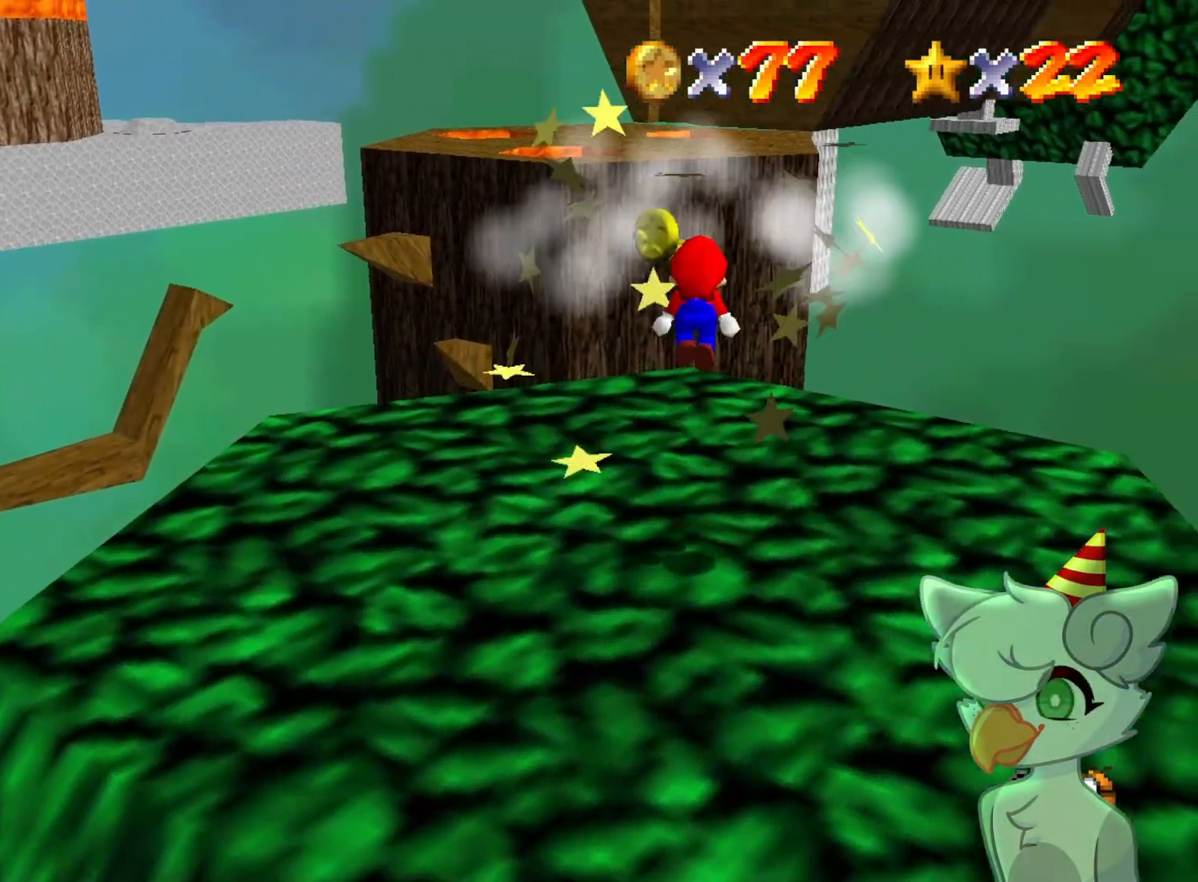
{"buttons": [], "left_stick": "up-right", "events": [[100, "left_stick", "center"], [233, "left_stick", "up"], [300, "A", "up"], [467, "left_stick", "up-right"]]}
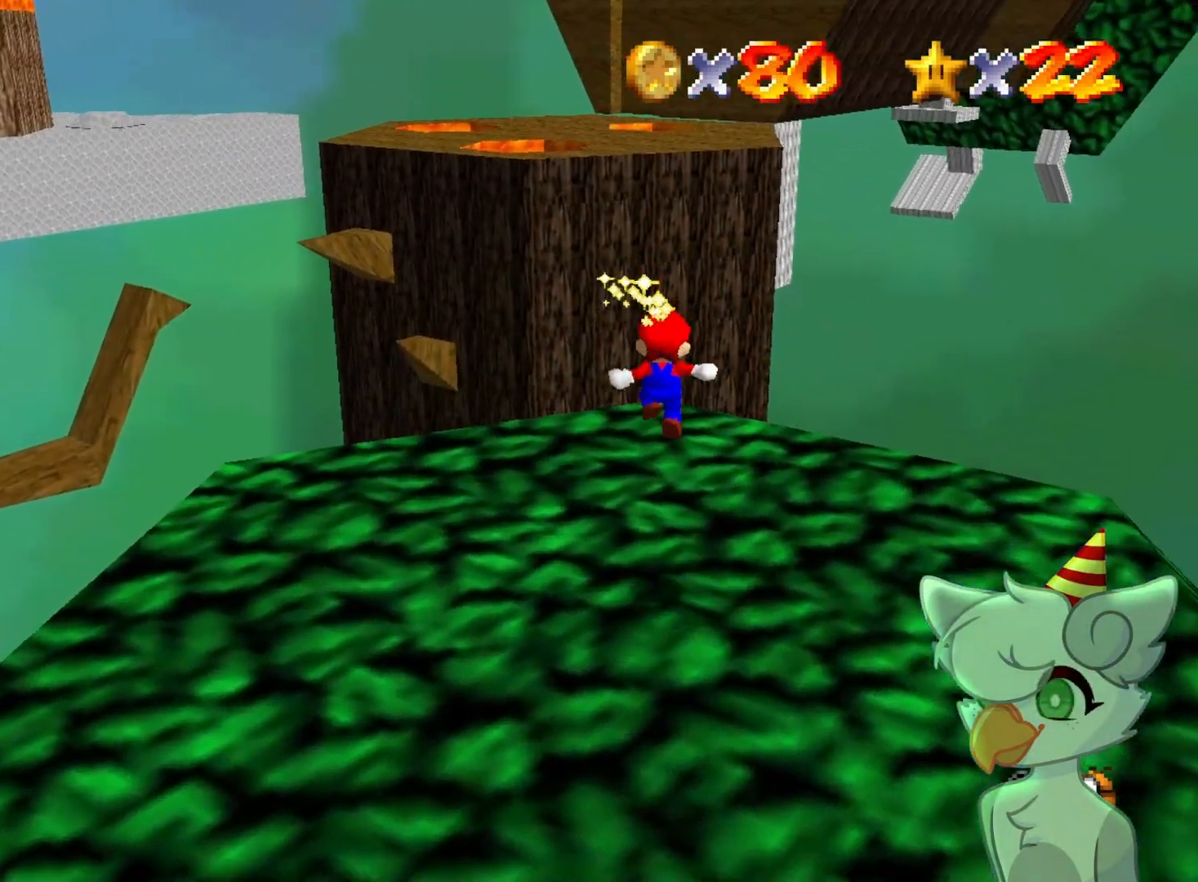
{"buttons": ["C_DOWN", "C_RIGHT"], "left_stick": "down-right", "events": [[67, "C_RIGHT", "down"], [133, "C_DOWN", "down"], [200, "C_DOWN", "up"], [200, "C_RIGHT", "up"], [200, "left_stick", "right"], [433, "C_DOWN", "down"], [433, "C_RIGHT", "down"], [500, "left_stick", "down-right"]]}
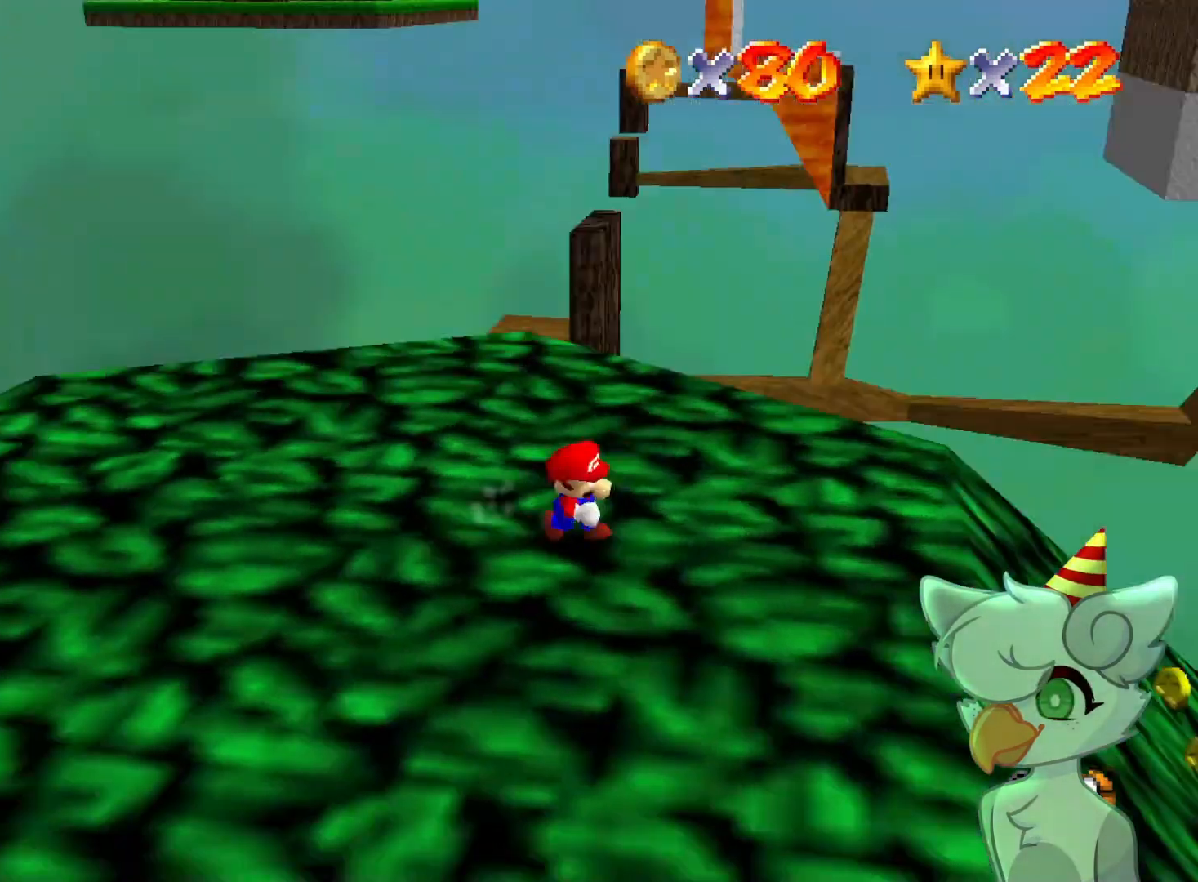
{"buttons": [], "left_stick": "down-right", "events": [[33, "C_DOWN", "up"], [33, "C_RIGHT", "up"]]}
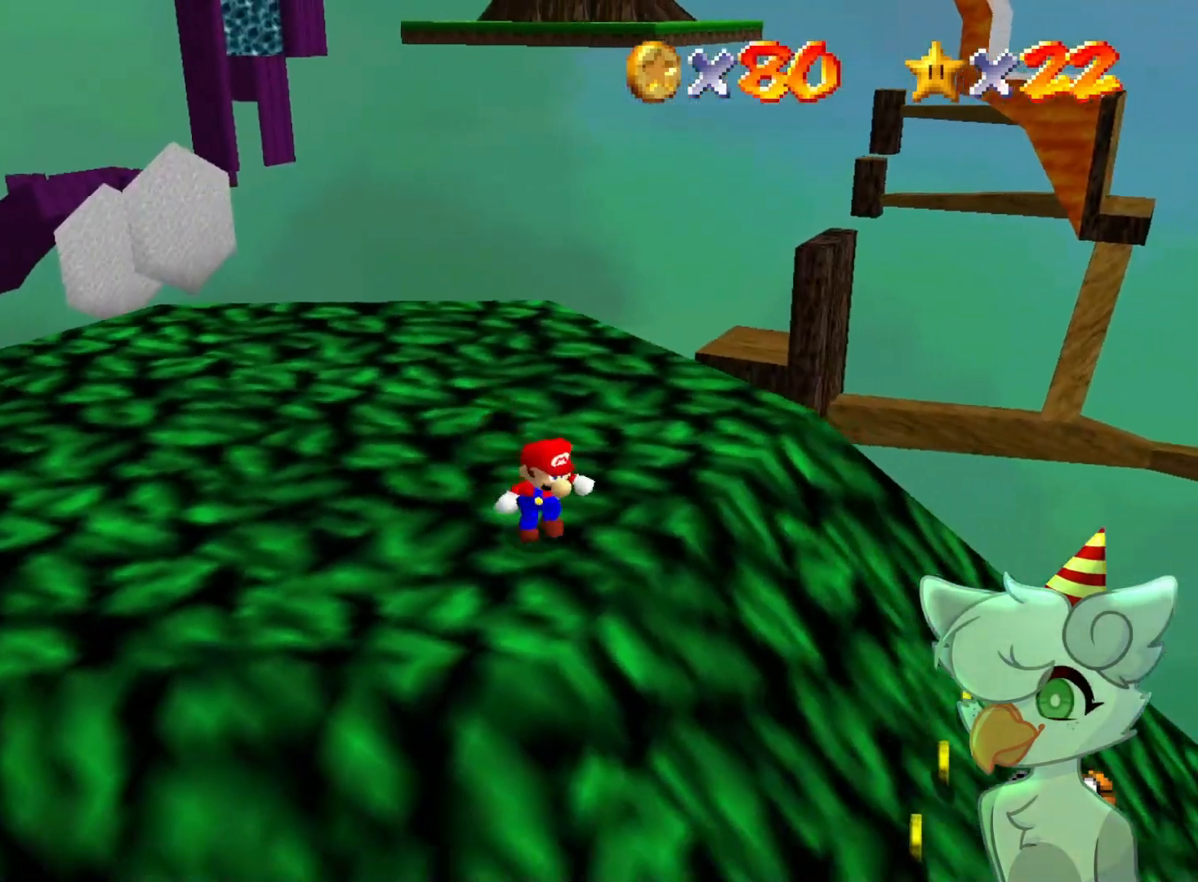
{"buttons": [], "left_stick": "down-right", "events": []}
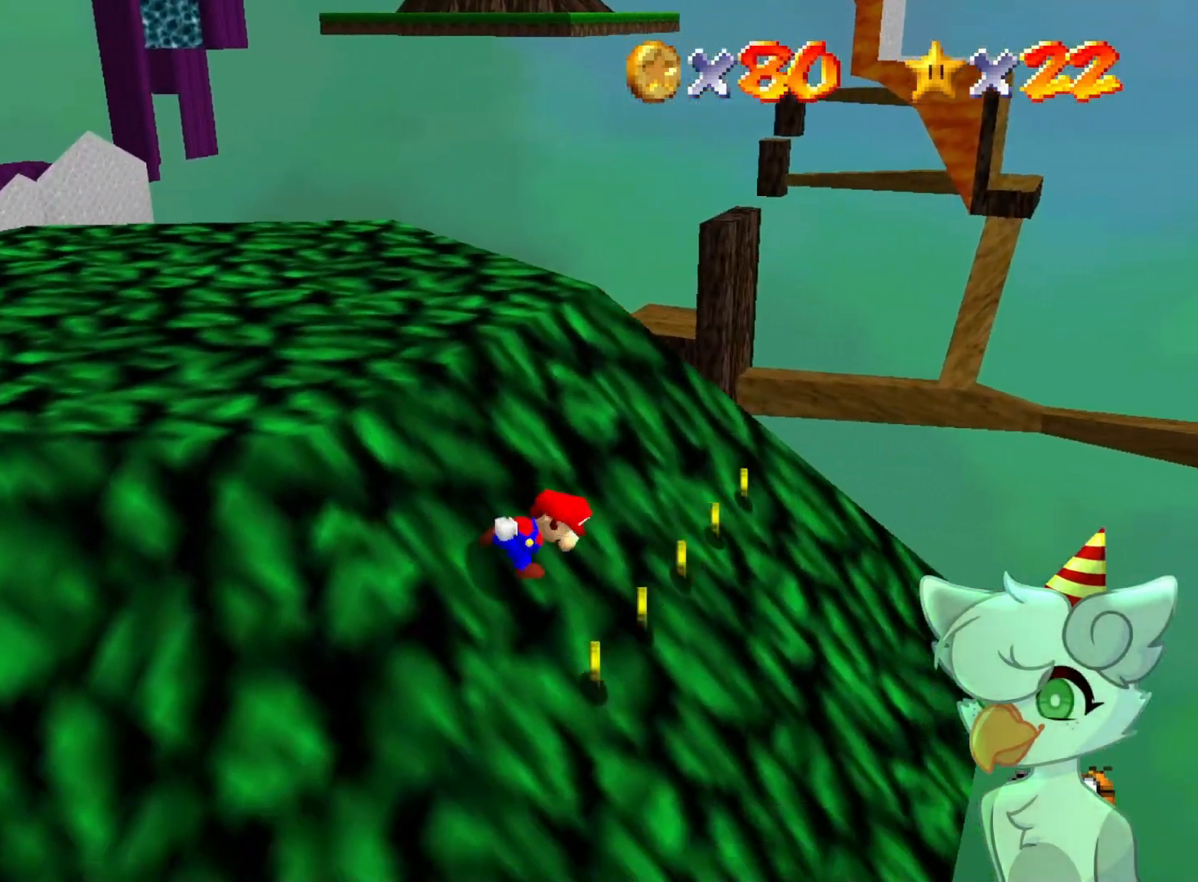
{"buttons": [], "left_stick": "up-right", "events": [[33, "left_stick", "right"], [300, "left_stick", "up-right"]]}
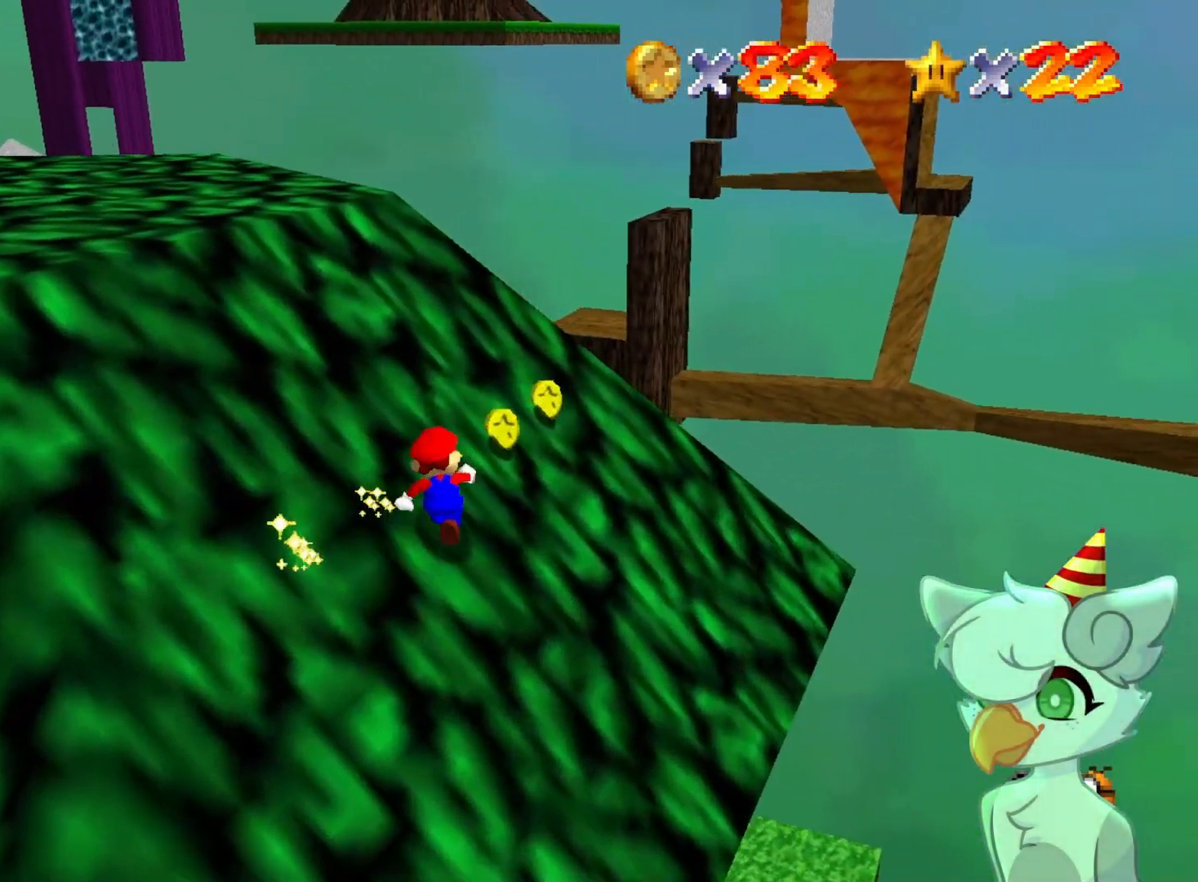
{"buttons": [], "left_stick": "up", "events": [[367, "C_DOWN", "down"], [367, "C_RIGHT", "down"], [467, "C_DOWN", "up"], [467, "C_RIGHT", "up"], [500, "left_stick", "up"]]}
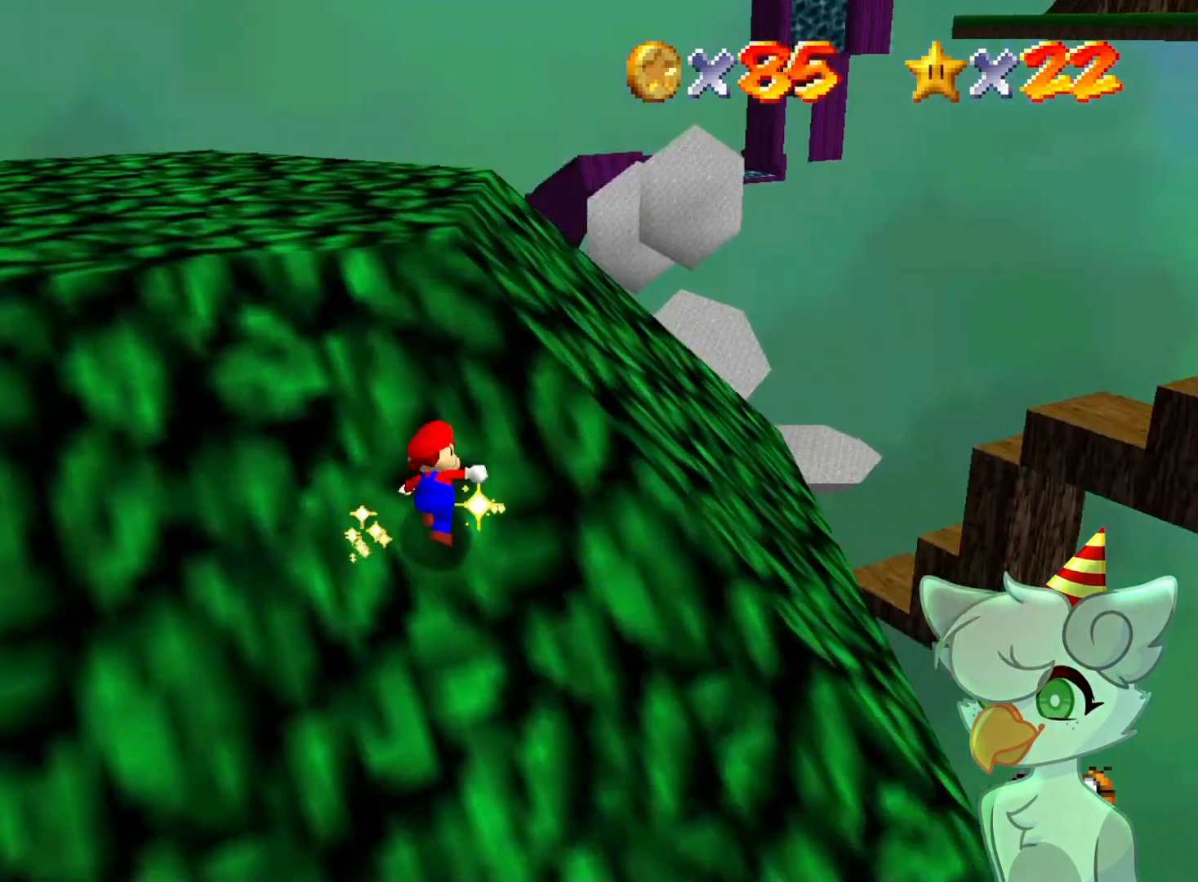
{"buttons": [], "left_stick": "up", "events": []}
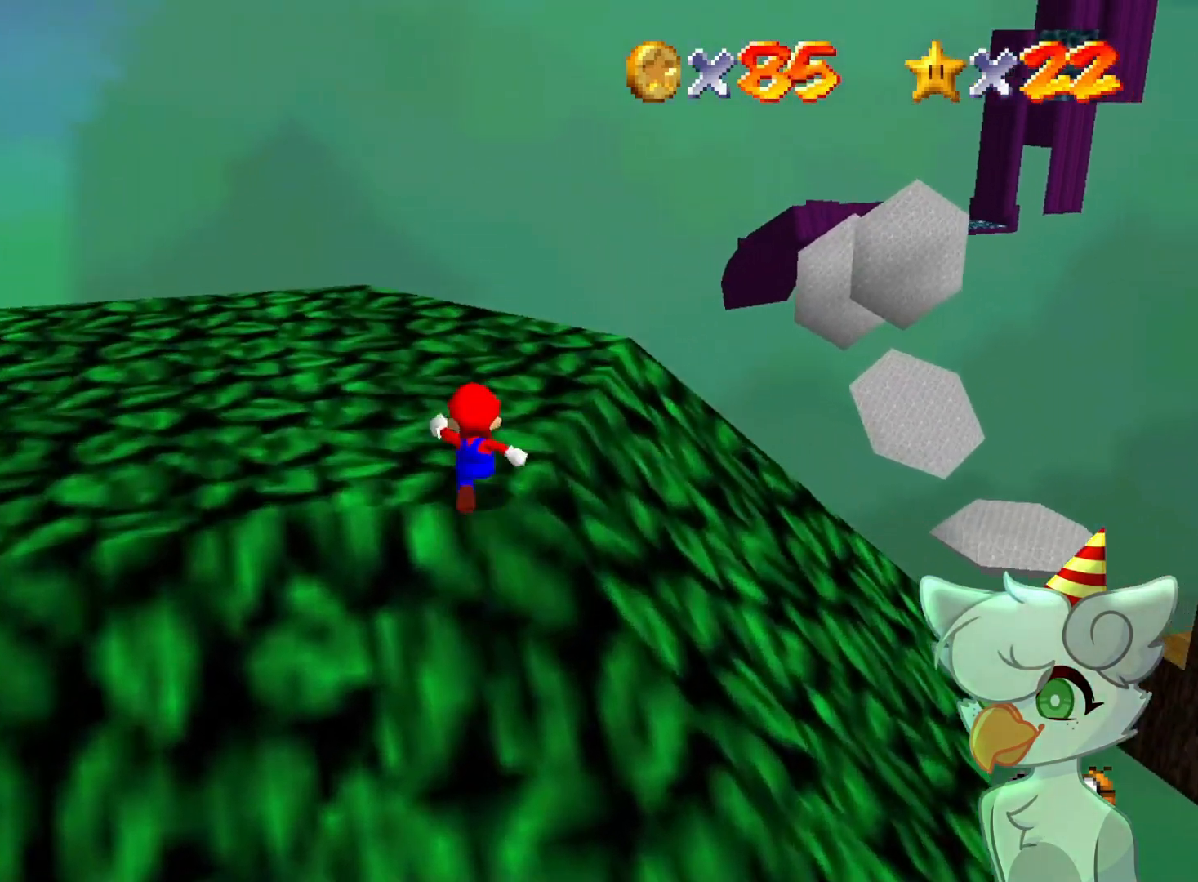
{"buttons": [], "left_stick": "up-left", "events": [[200, "left_stick", "up-left"], [400, "C_LEFT", "down"], [467, "C_LEFT", "up"]]}
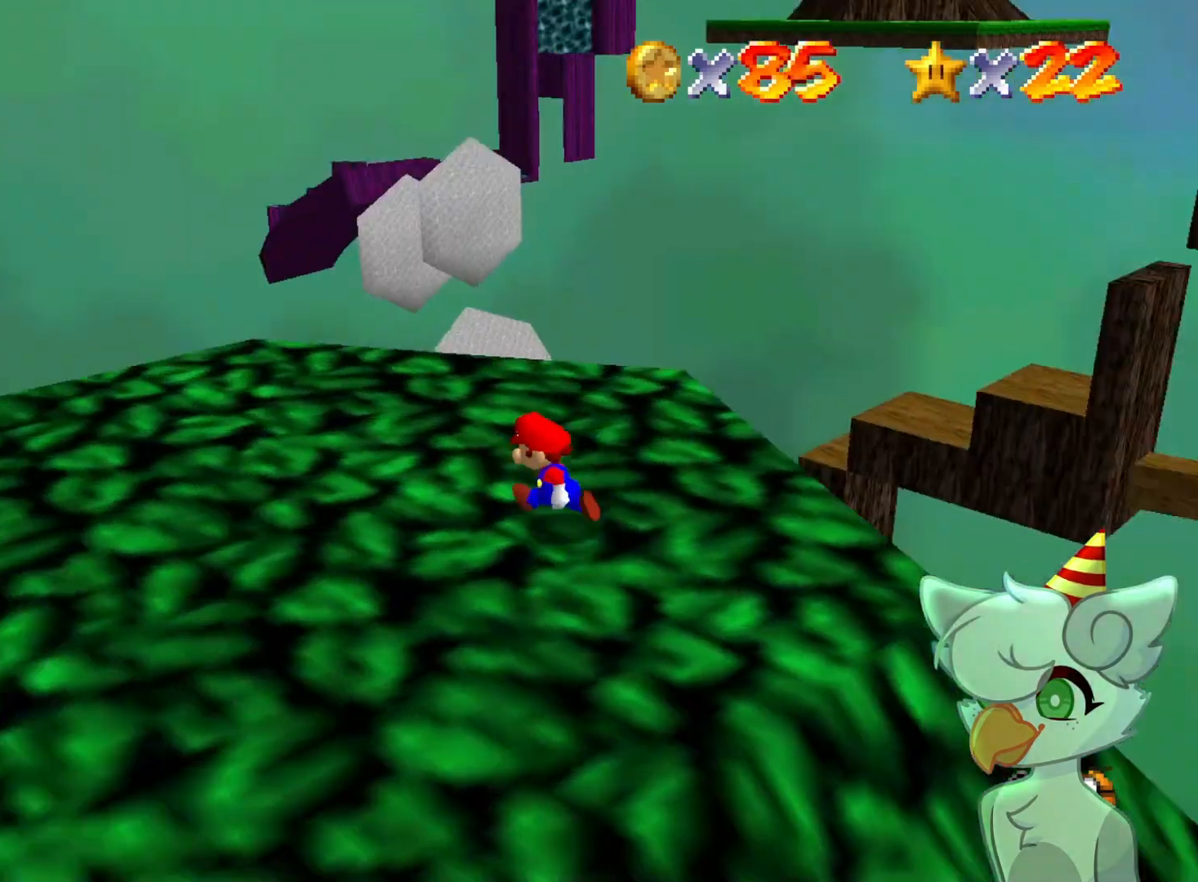
{"buttons": [], "left_stick": "up-left", "events": []}
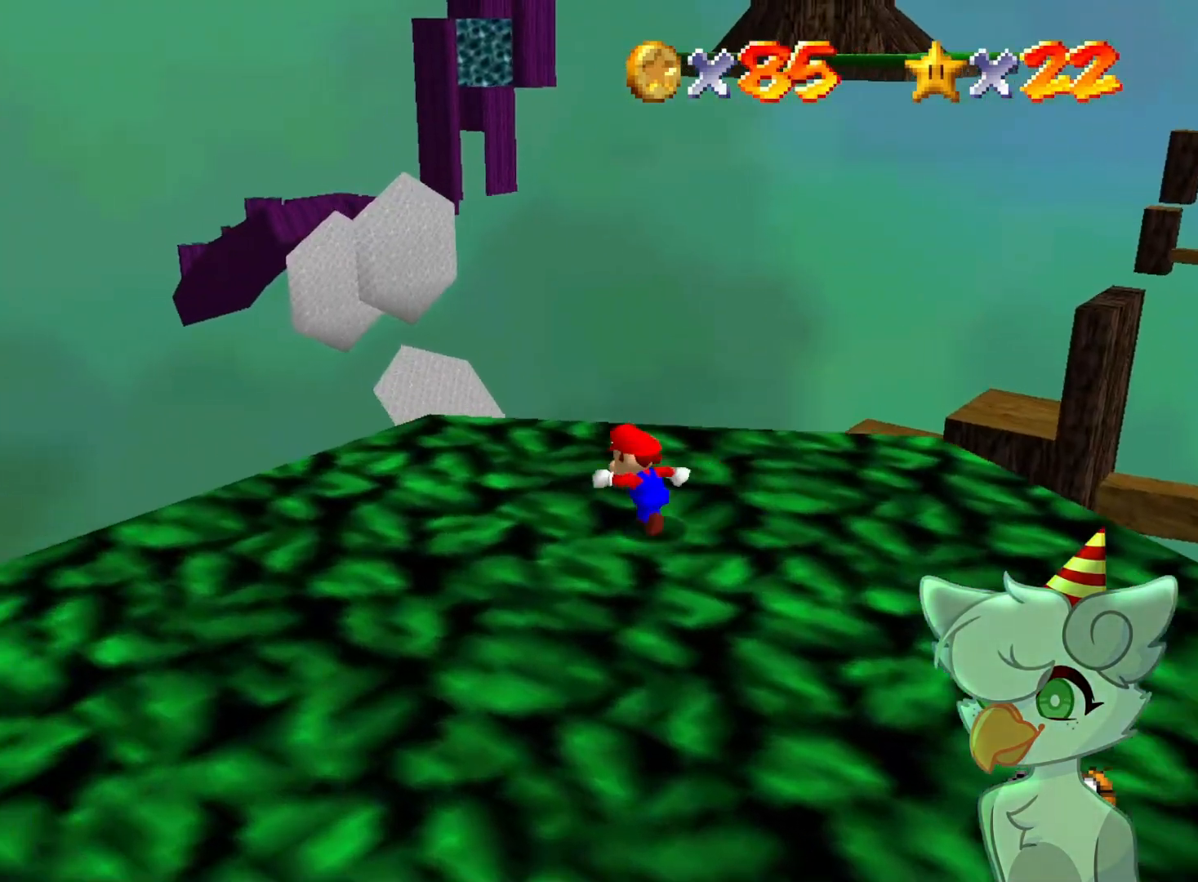
{"buttons": [], "left_stick": "center", "events": [[233, "C_LEFT", "down"], [300, "C_DOWN", "down"], [300, "left_stick", "center"], [333, "C_DOWN", "up"], [333, "C_LEFT", "up"]]}
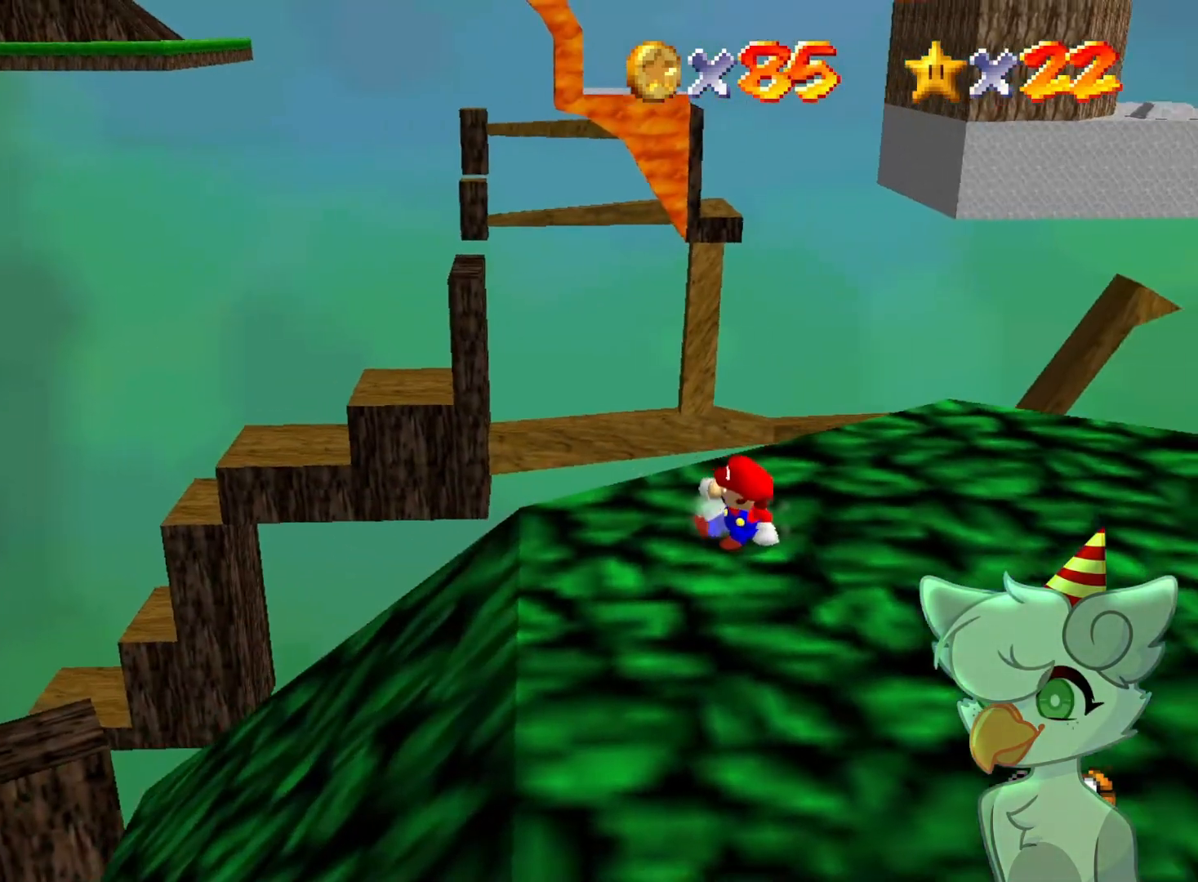
{"buttons": ["C_RIGHT"], "left_stick": "center", "events": [[400, "C_RIGHT", "down"]]}
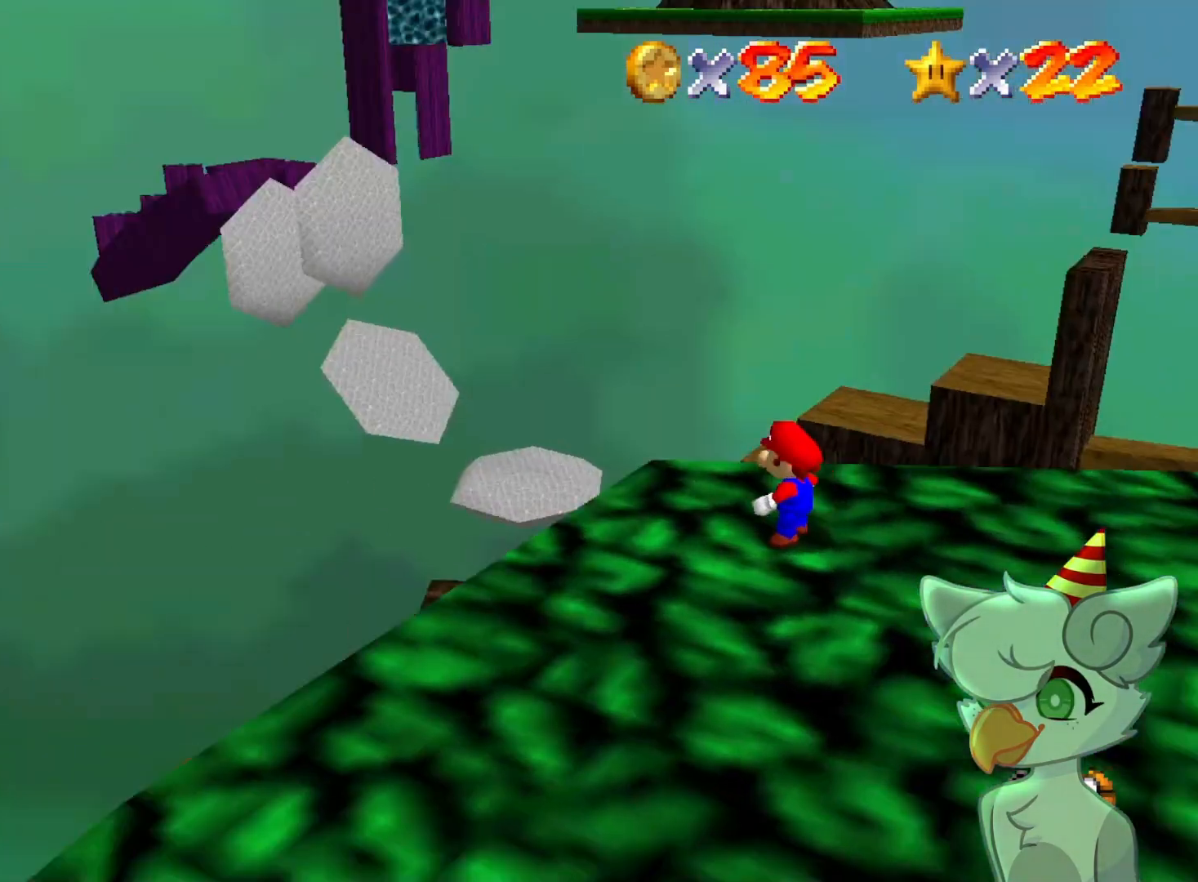
{"buttons": [], "left_stick": "up", "events": [[33, "C_RIGHT", "up"], [133, "left_stick", "up-left"], [333, "left_stick", "up"]]}
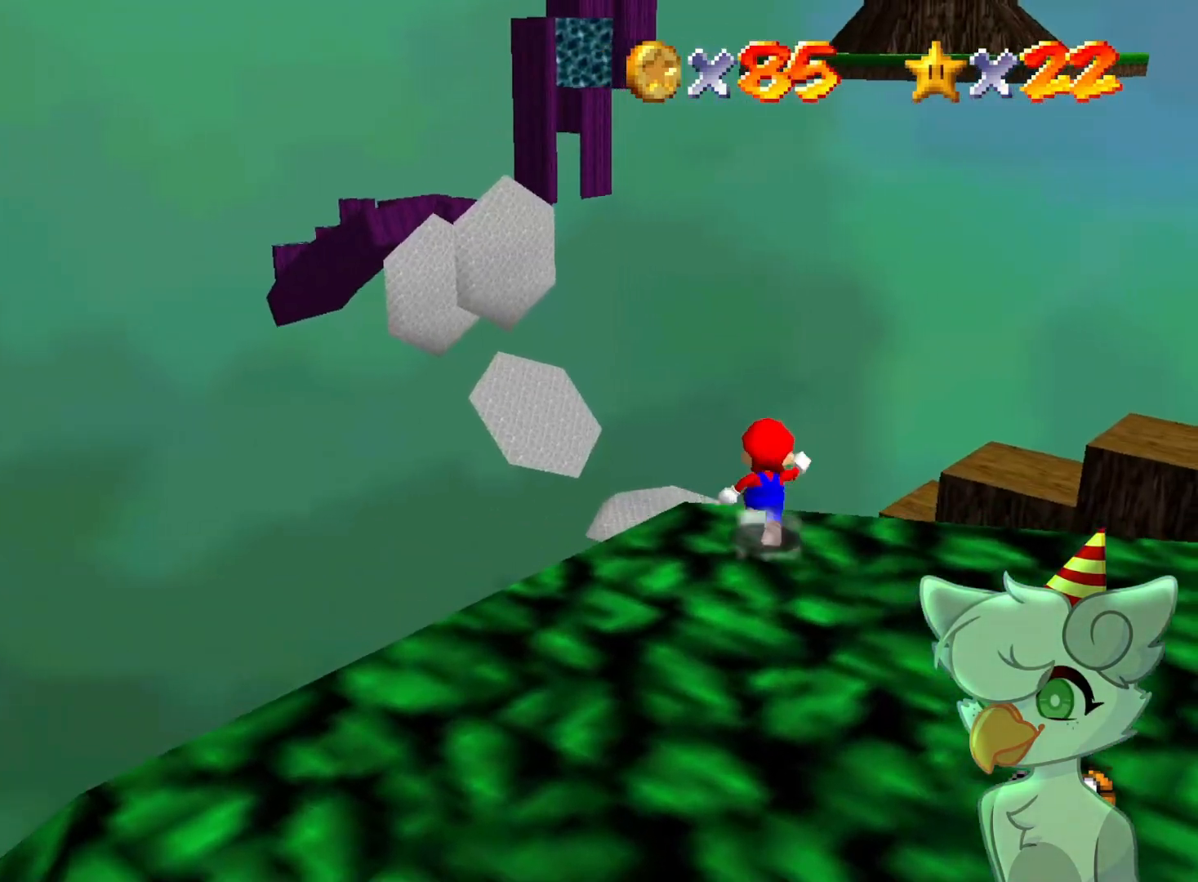
{"buttons": [], "left_stick": "up-left", "events": [[367, "left_stick", "up-left"]]}
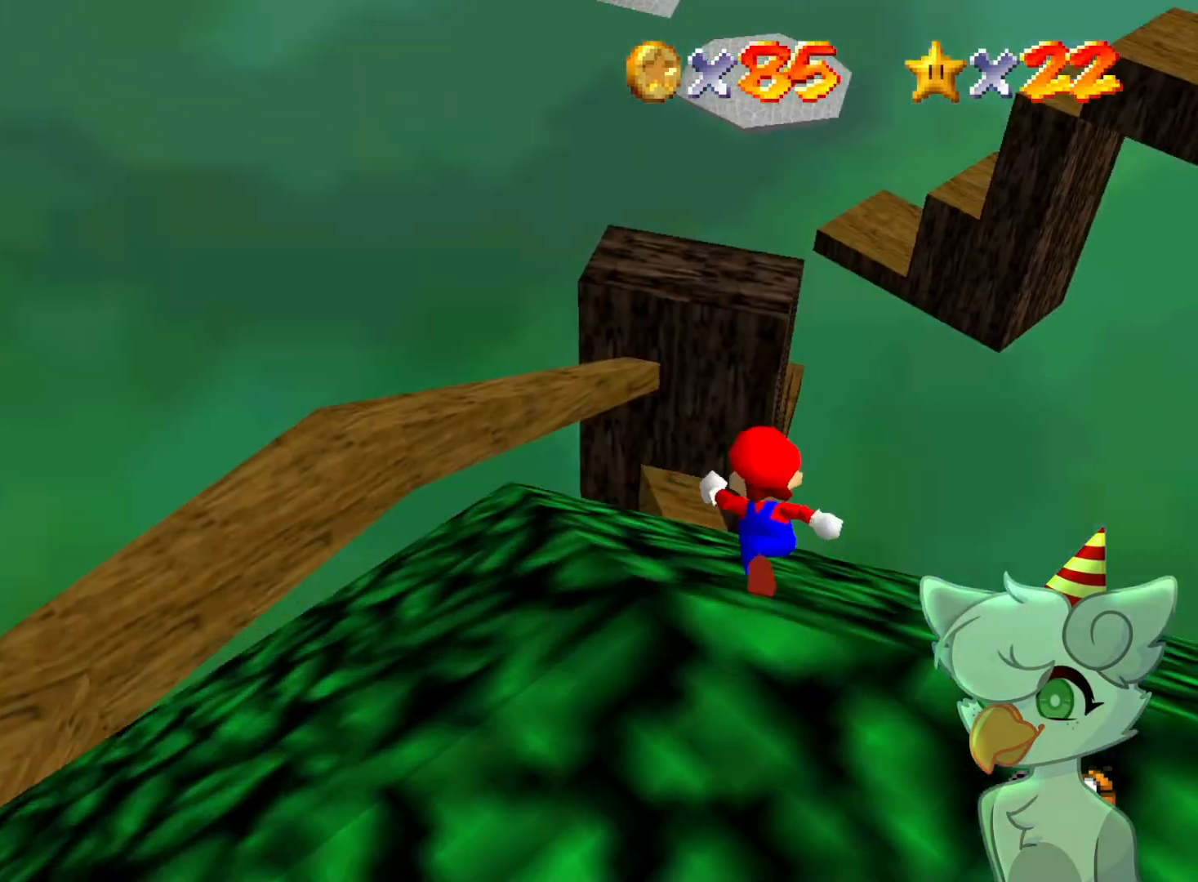
{"buttons": [], "left_stick": "up", "events": [[167, "left_stick", "up"]]}
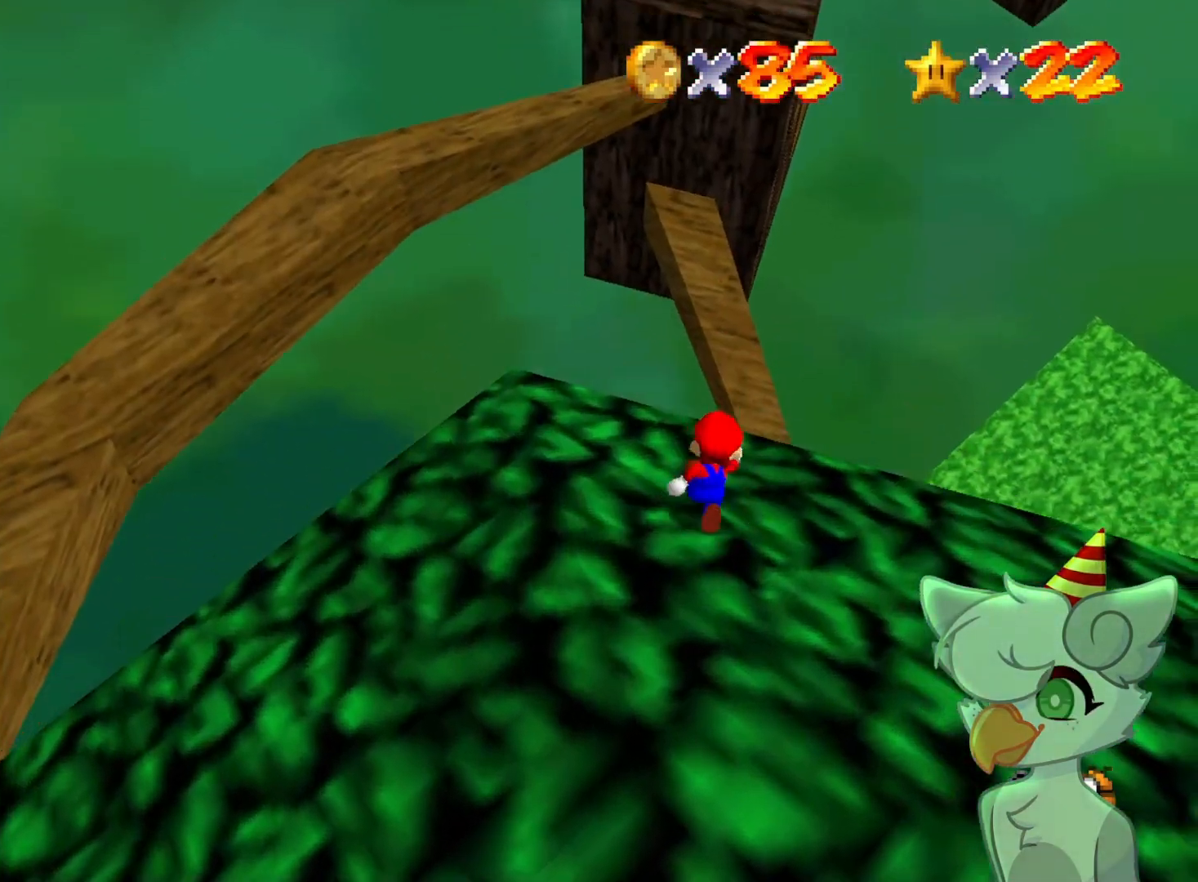
{"buttons": ["A", "Z"], "left_stick": "up", "events": [[167, "Z", "down"], [200, "A", "down"]]}
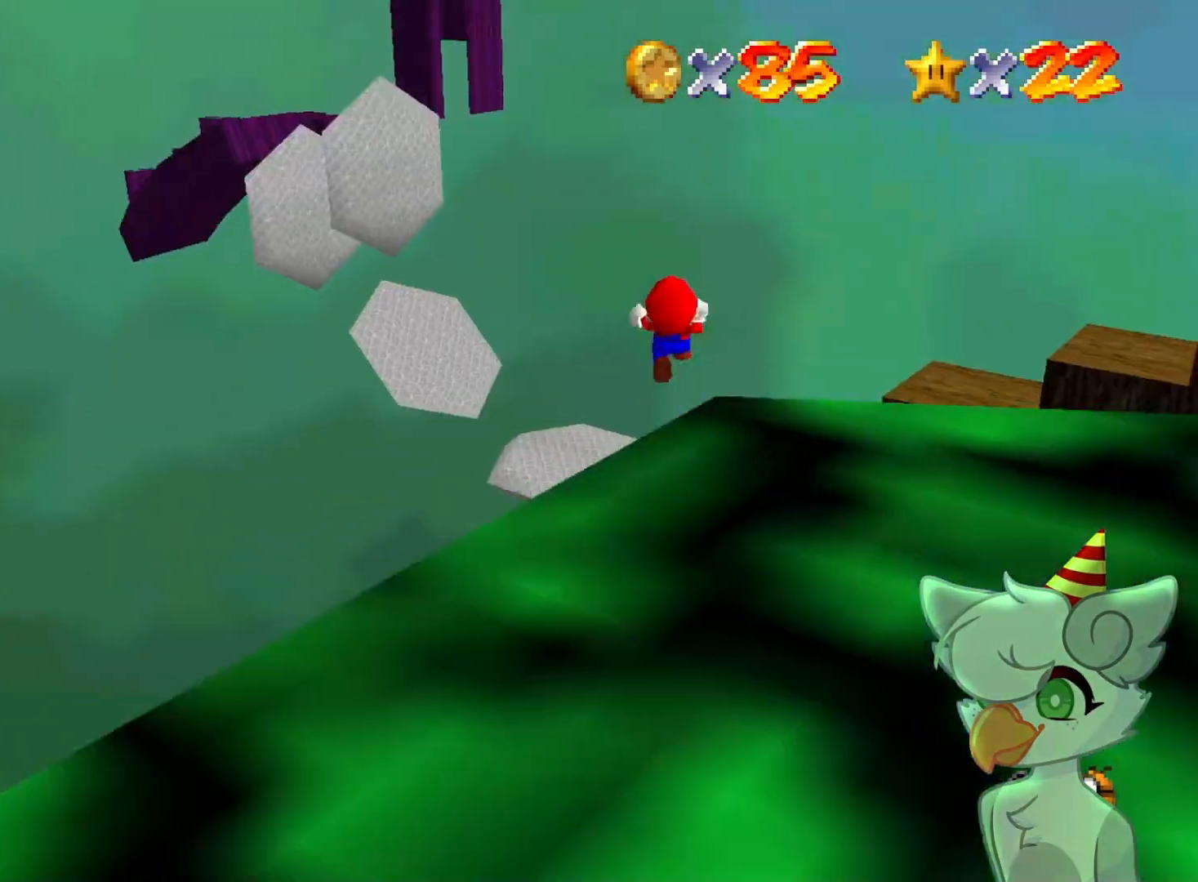
{"buttons": ["A", "Z"], "left_stick": "up-left", "events": [[67, "left_stick", "up-left"]]}
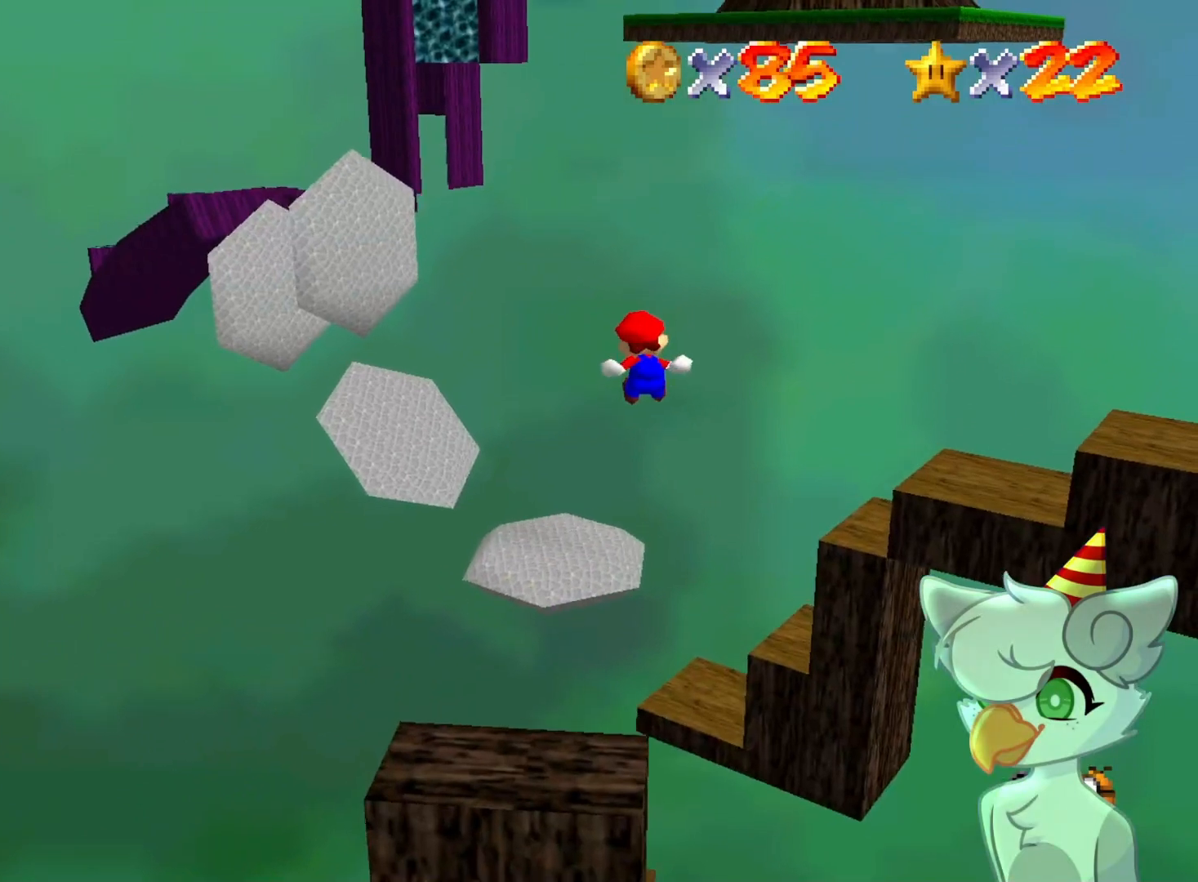
{"buttons": ["A", "Z"], "left_stick": "up-left", "events": []}
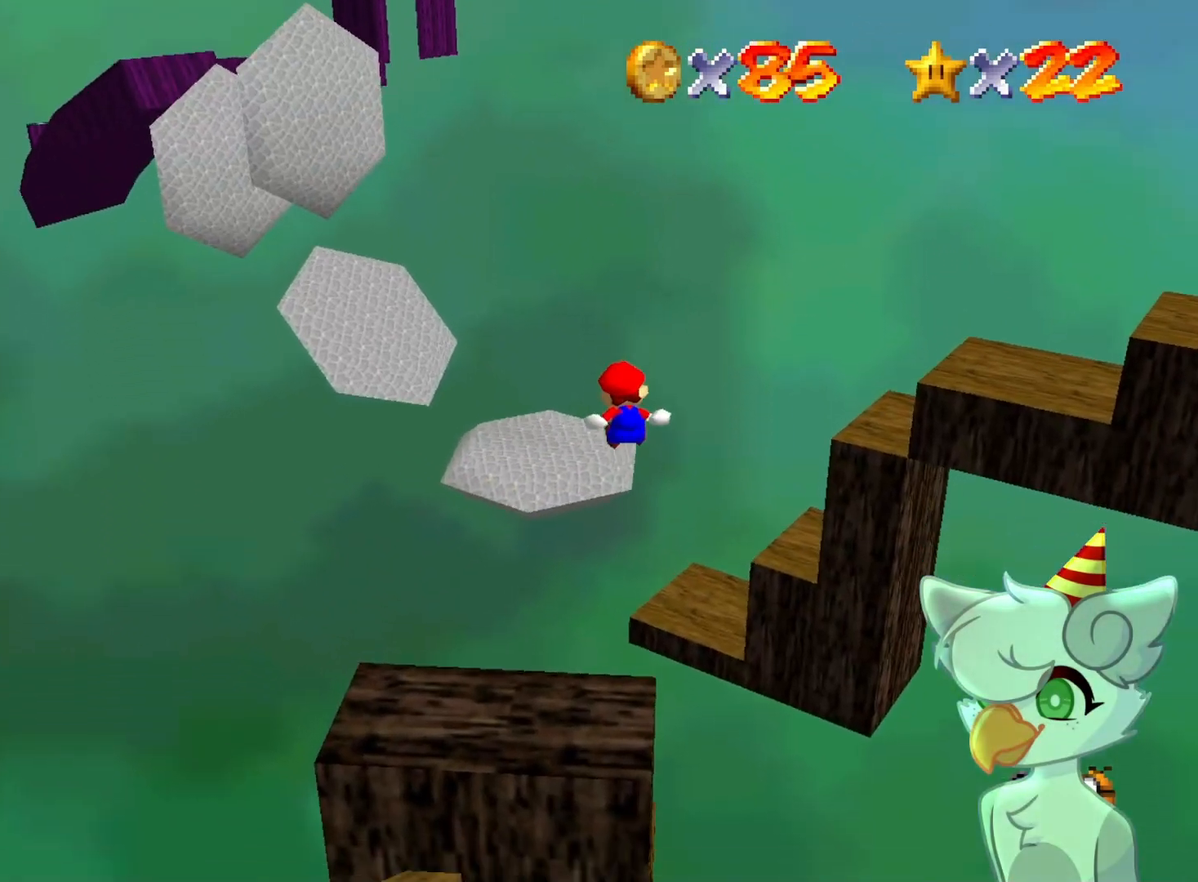
{"buttons": ["A", "Z"], "left_stick": "up-left", "events": []}
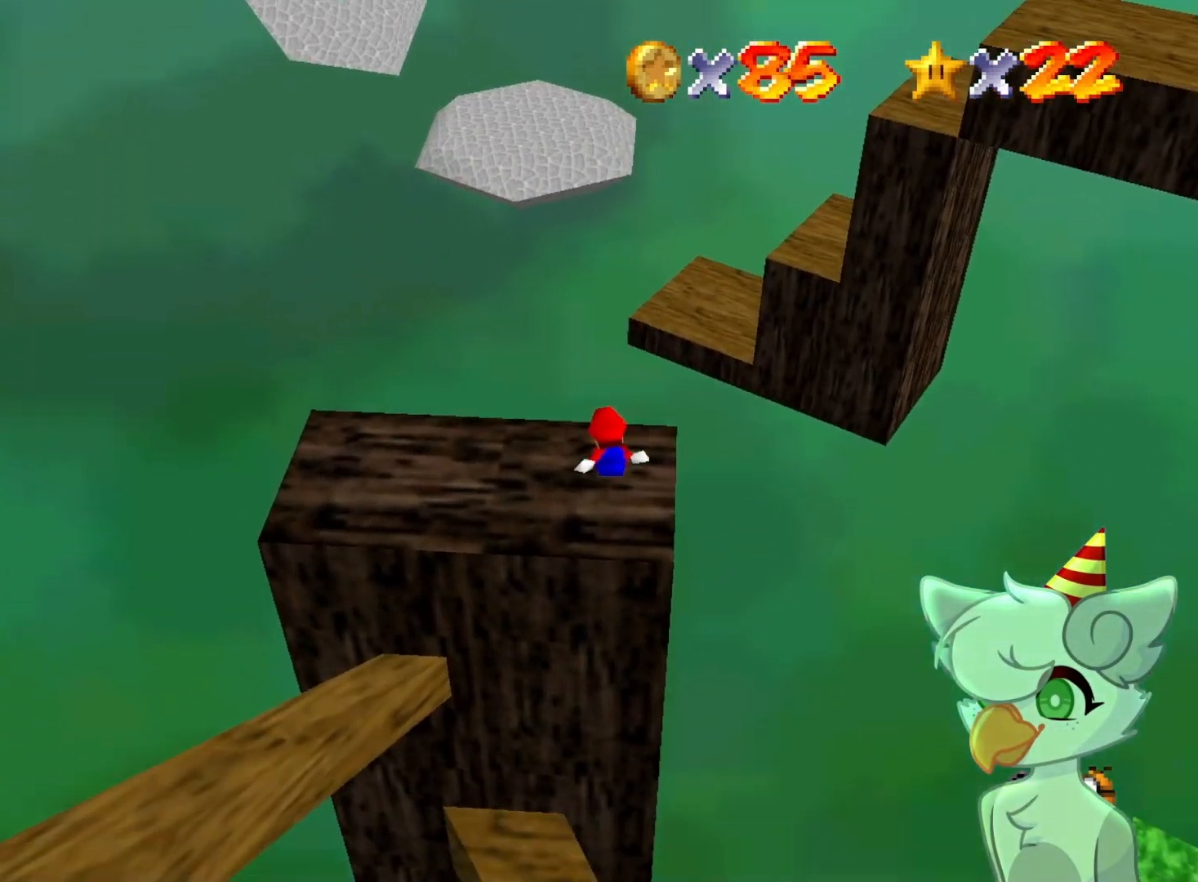
{"buttons": [], "left_stick": "up", "events": [[100, "A", "up"], [200, "Z", "up"], [367, "left_stick", "up"]]}
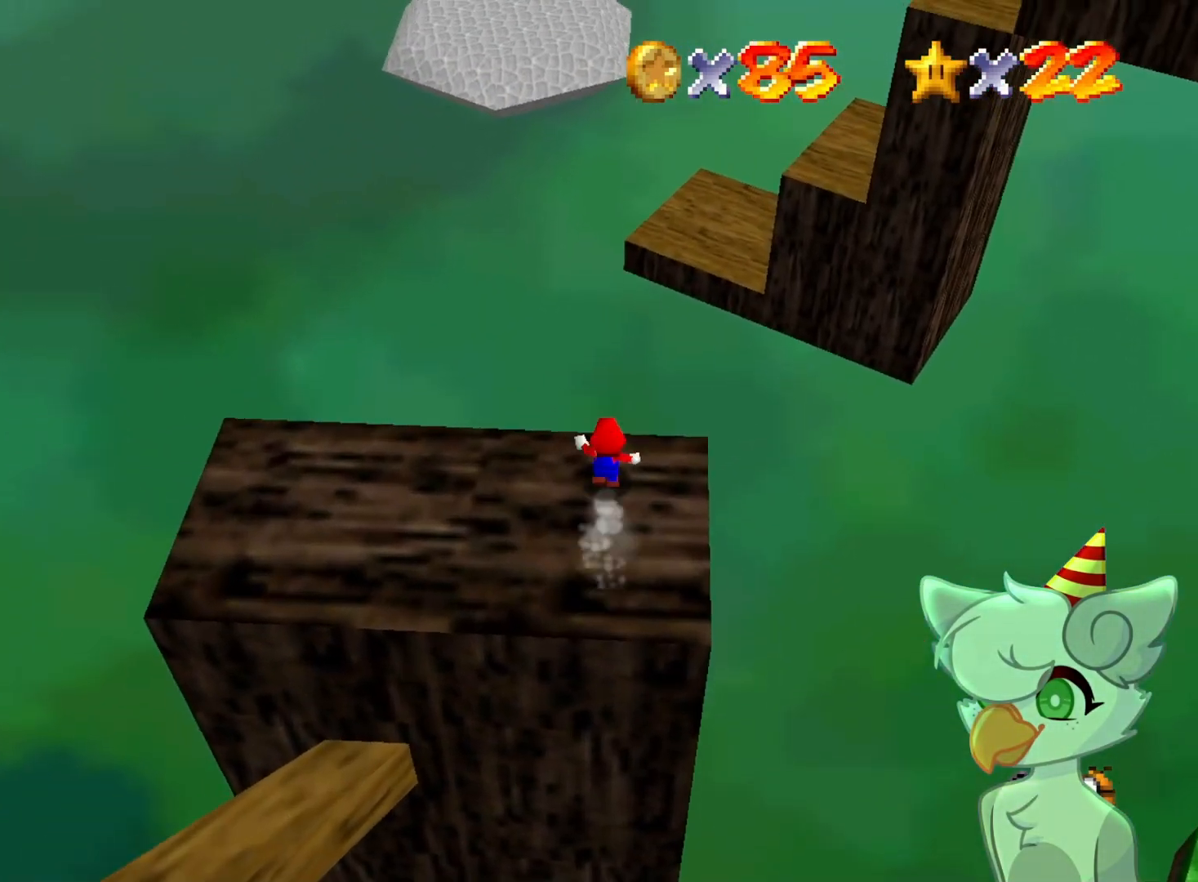
{"buttons": [], "left_stick": "center", "events": [[67, "C_RIGHT", "down"], [100, "C_DOWN", "down"], [133, "C_DOWN", "up"], [133, "C_RIGHT", "up"], [167, "left_stick", "center"]]}
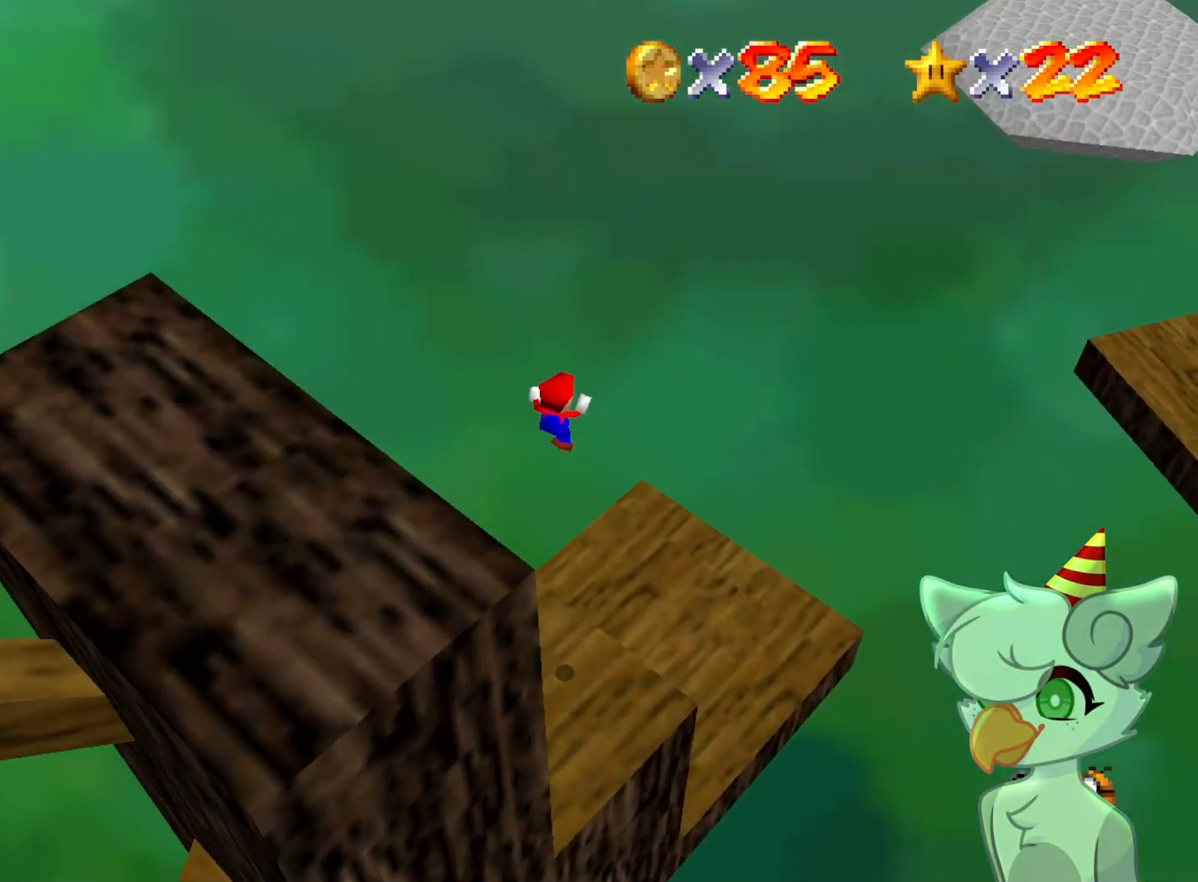
{"buttons": [], "left_stick": "down", "events": [[100, "left_stick", "left"], [167, "left_stick", "down-left"], [267, "left_stick", "center"], [467, "left_stick", "down"]]}
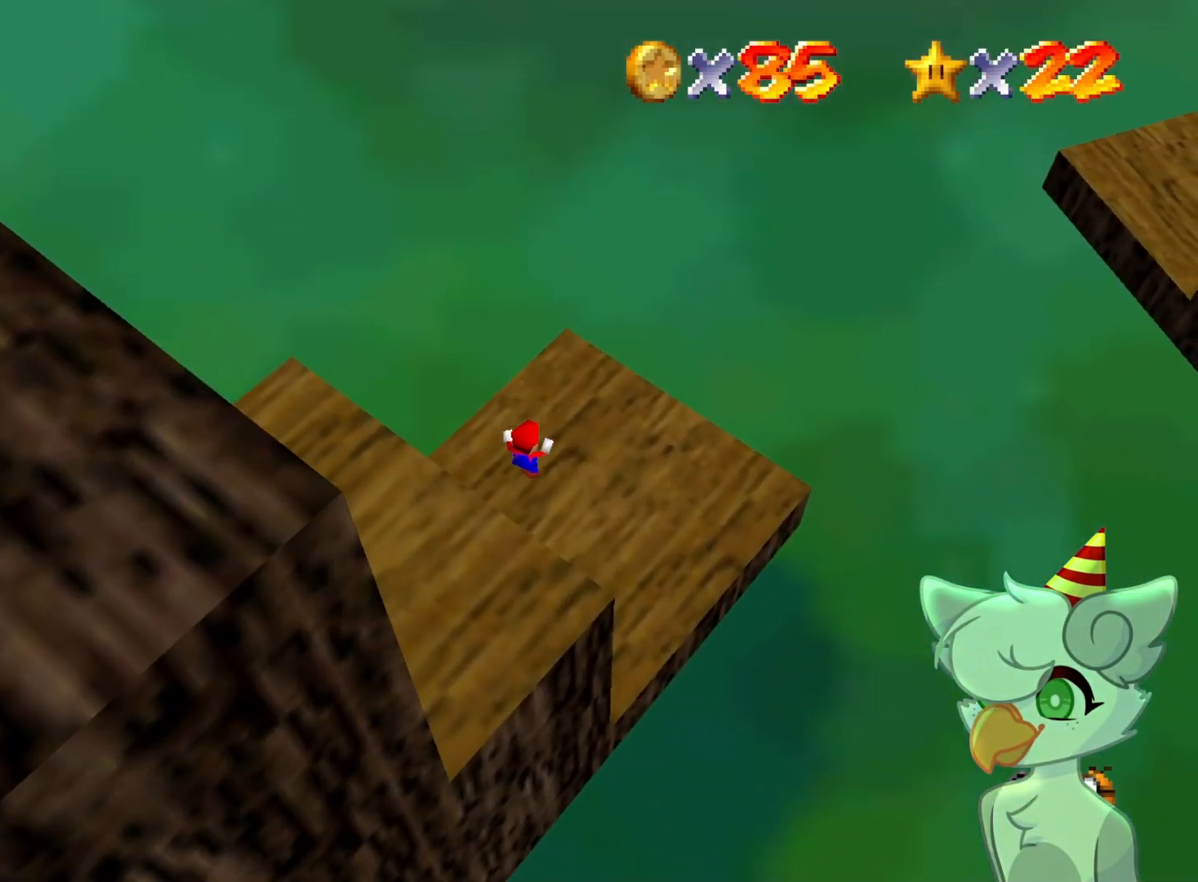
{"buttons": ["R1"], "left_stick": "center", "events": [[100, "left_stick", "center"], [200, "R1", "down"], [300, "R1", "up"], [467, "R1", "down"]]}
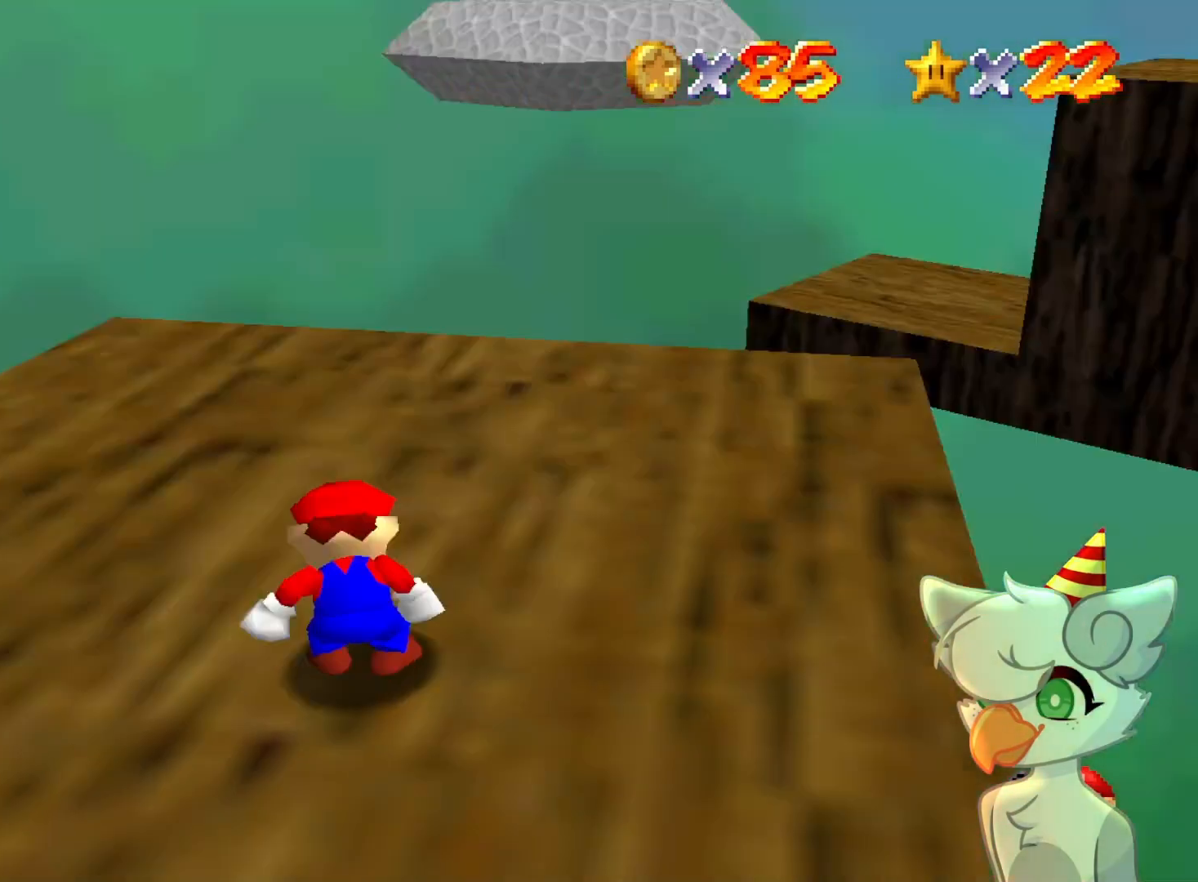
{"buttons": ["DPAD_LEFT"], "left_stick": "center", "events": [[67, "R1", "up"], [200, "DPAD_LEFT", "down"]]}
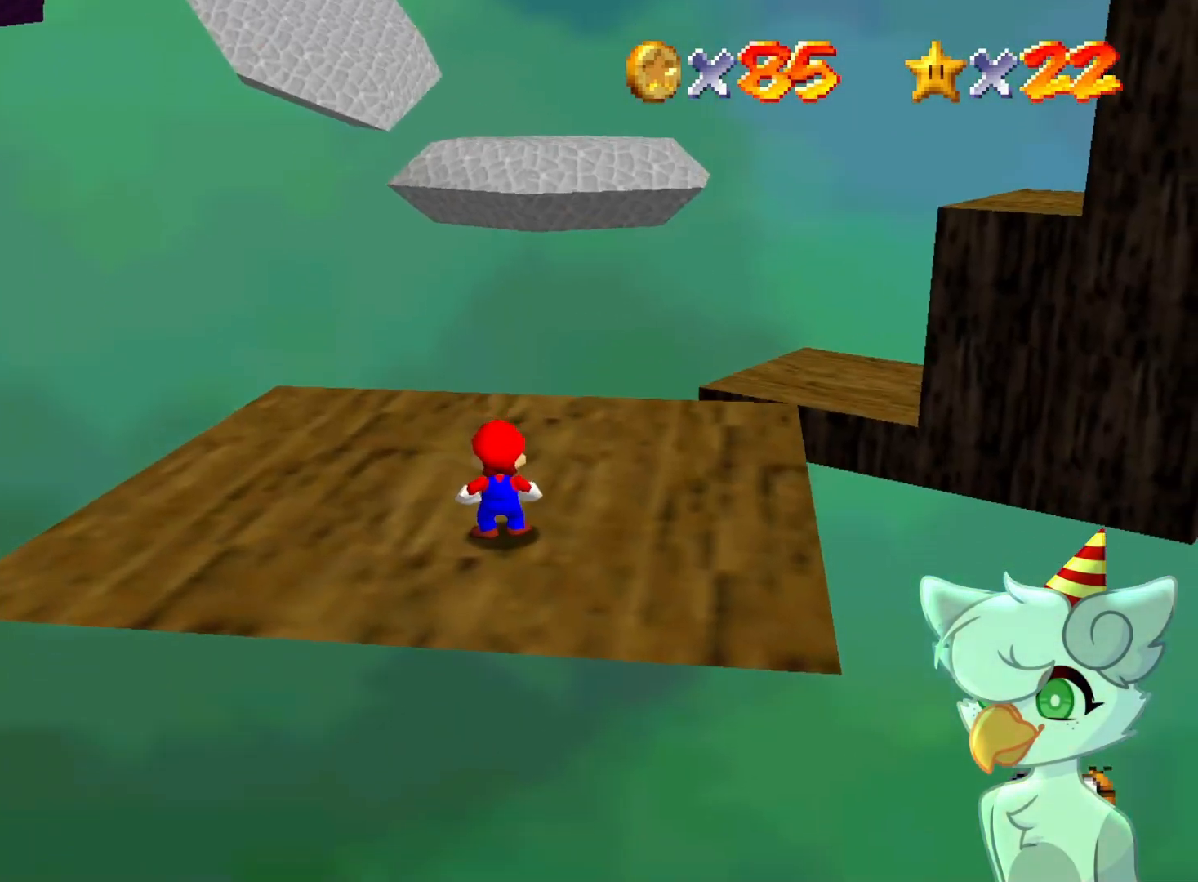
{"buttons": [], "left_stick": "down", "events": [[200, "DPAD_LEFT", "up"], [367, "left_stick", "down-right"], [467, "left_stick", "down"]]}
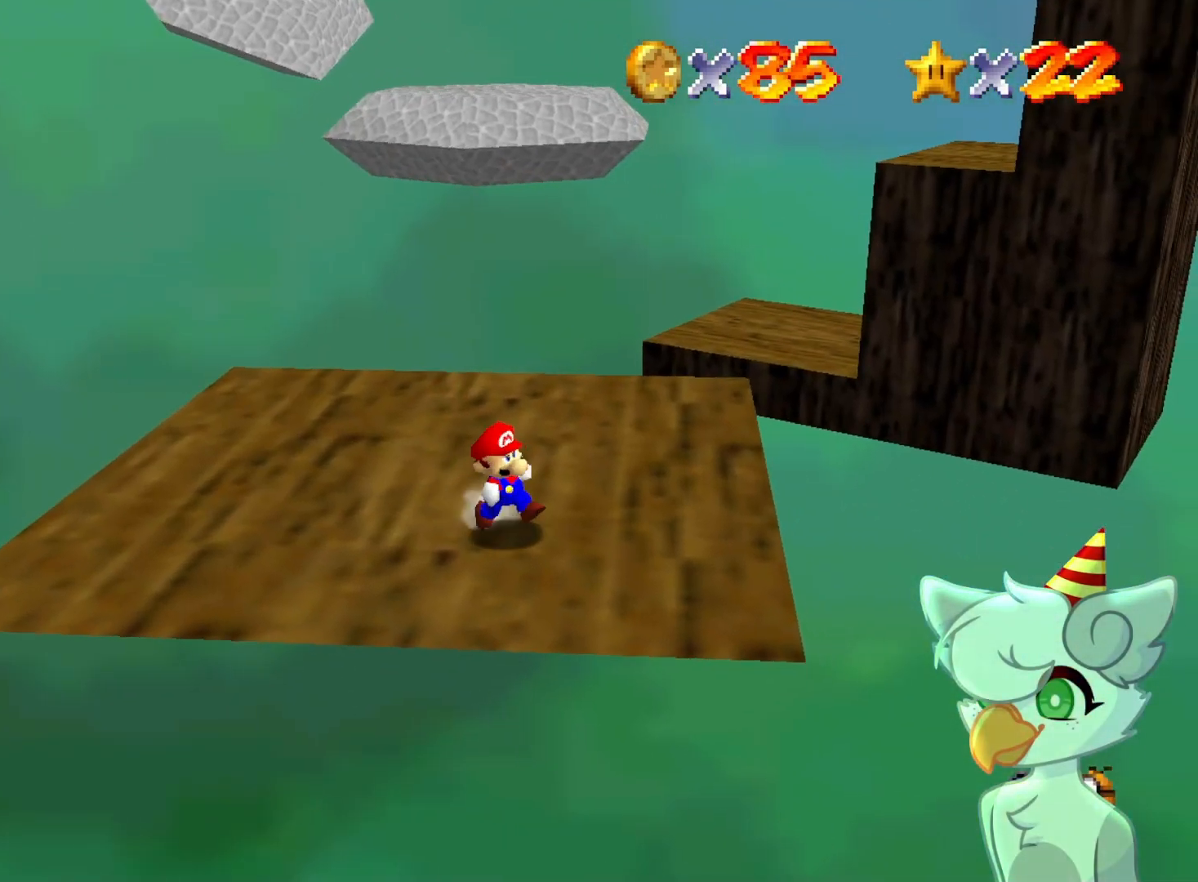
{"buttons": [], "left_stick": "down-right", "events": [[367, "left_stick", "down-right"]]}
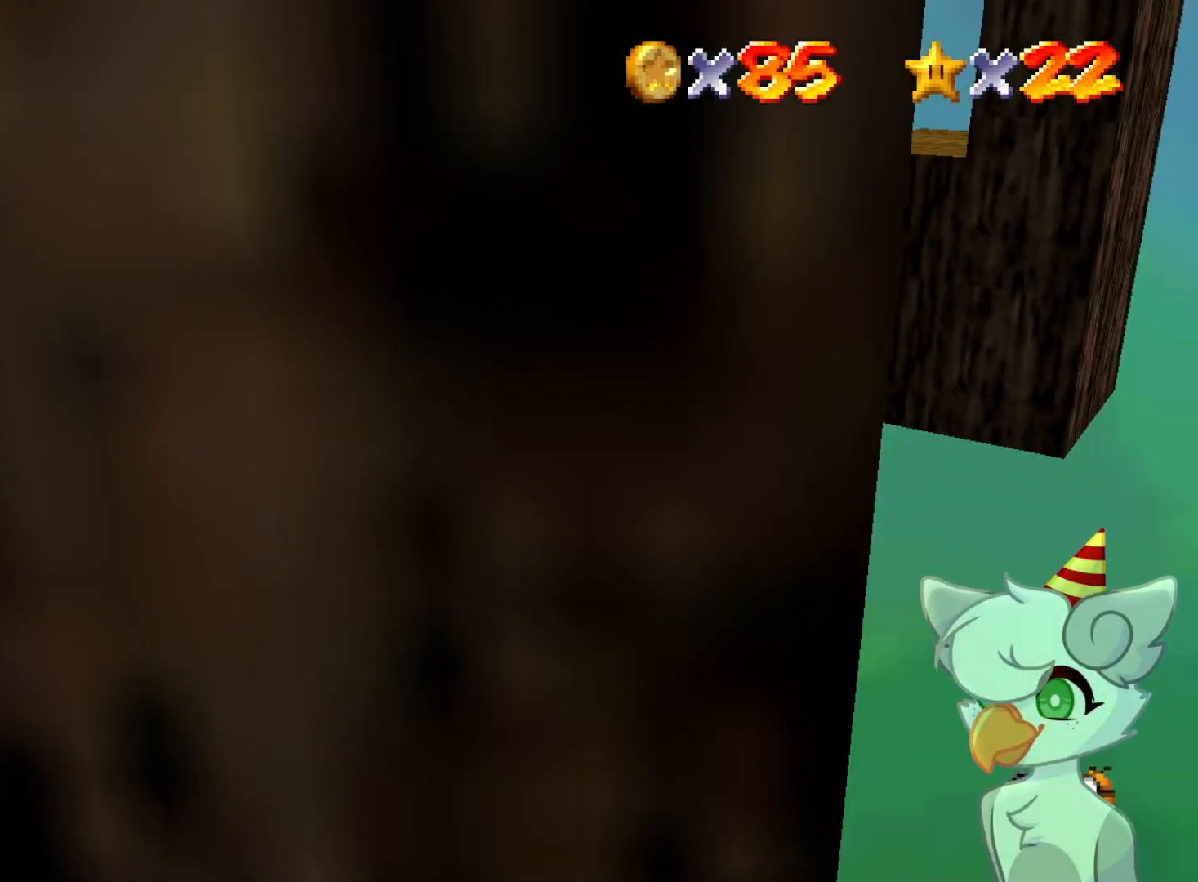
{"buttons": ["DPAD_LEFT"], "left_stick": "center", "events": [[67, "left_stick", "center"], [400, "DPAD_LEFT", "down"]]}
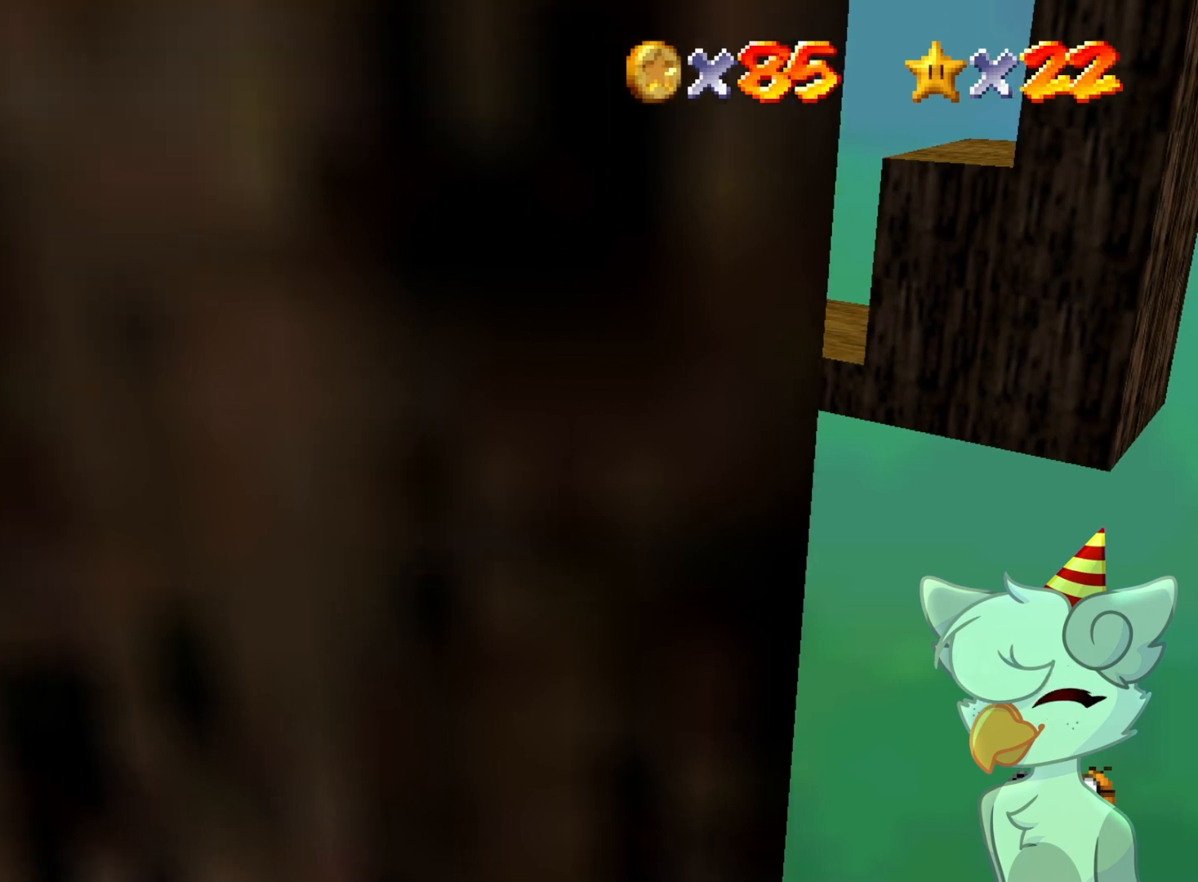
{"buttons": ["DPAD_LEFT"], "left_stick": "center", "events": [[100, "DPAD_LEFT", "up"], [267, "DPAD_UP", "down"], [367, "DPAD_UP", "up"], [500, "DPAD_LEFT", "down"]]}
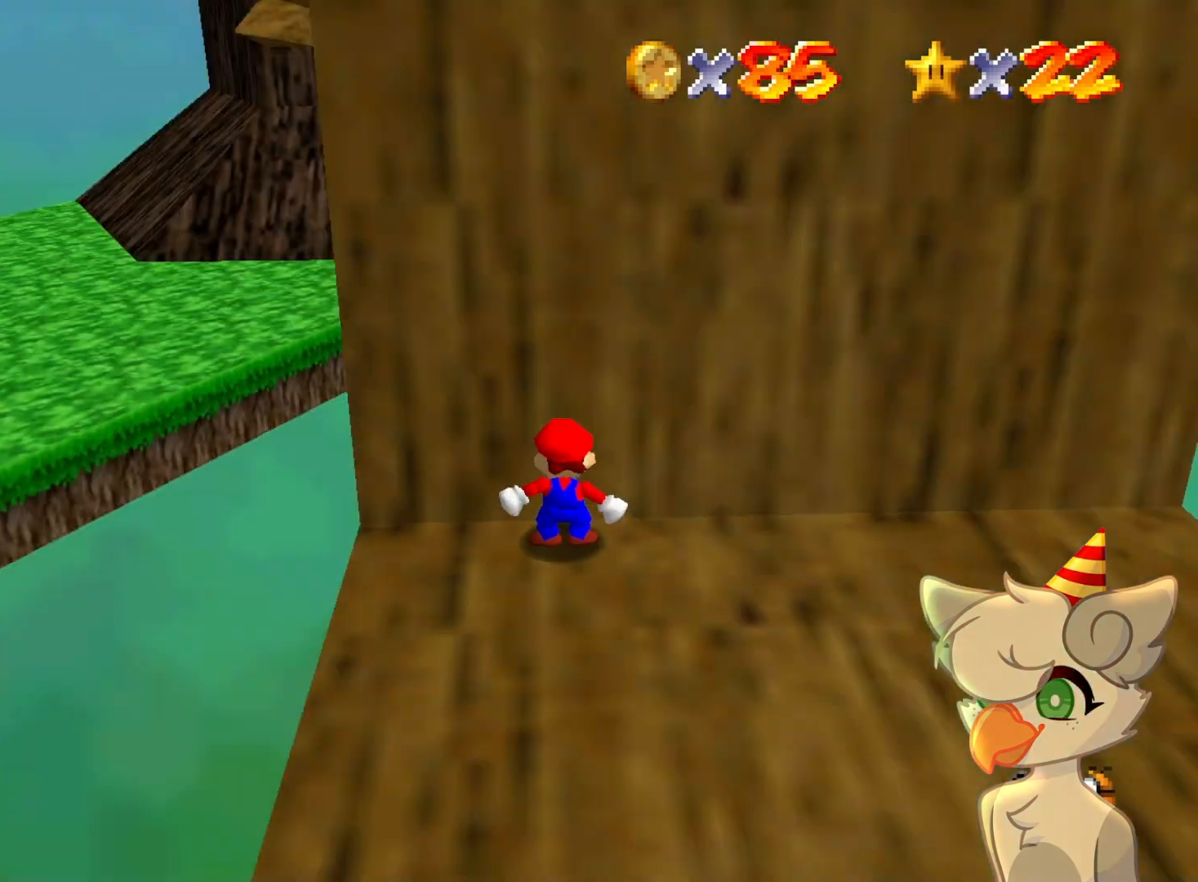
{"buttons": [], "left_stick": "center", "events": [[233, "DPAD_LEFT", "up"]]}